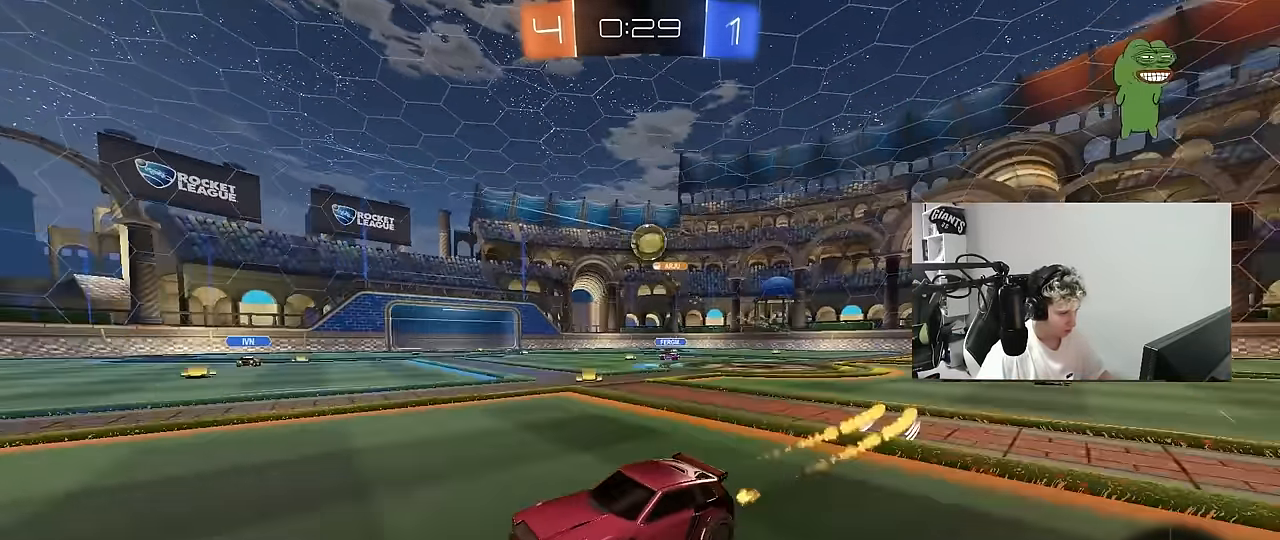
Gameplay with keyboard and mouse; each line is a JSON object with the keys and mouse buttons held at the frame after it. "events" lists presses ("down") and releases ("up") of "1", "2", "3", "4", "5", "a", "alt", "c", "caps_lock", "ctrl", "d", "e", "f", "g", "q", "r", "s", "shift", "space", "t", "tab", "v", "w", "x", "z", "mouse_left", "mouse_wheel" and "mouse_right" between this image and that frame as [ms after this image, input, new state], when the widget could be followed in between. "mouse_left", "mouse_wheel", "mouse_right" = the "left", "wheel", "right" buttons of the "mouse" list. No other keys are recorded. "wheel" means that the mouse wheel is clicked or scrolled. "mouse_move" is the direction in which the mouse moves at that frame (one of eight, or "still"), when it could be read.
{"keys": [], "mouse": [], "mouse_move": "still", "events": [[33, "d", "down"], [217, "d", "up"], [317, "d", "down"], [450, "d", "up"], [450, "w", "up"]]}
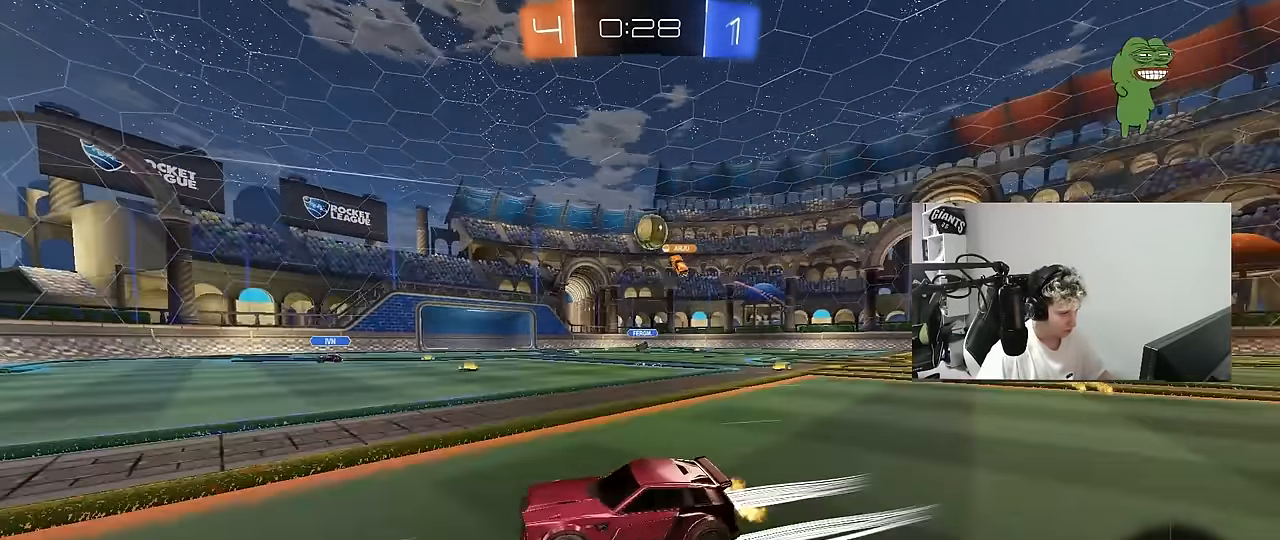
{"keys": [], "mouse": [], "mouse_move": "still", "events": []}
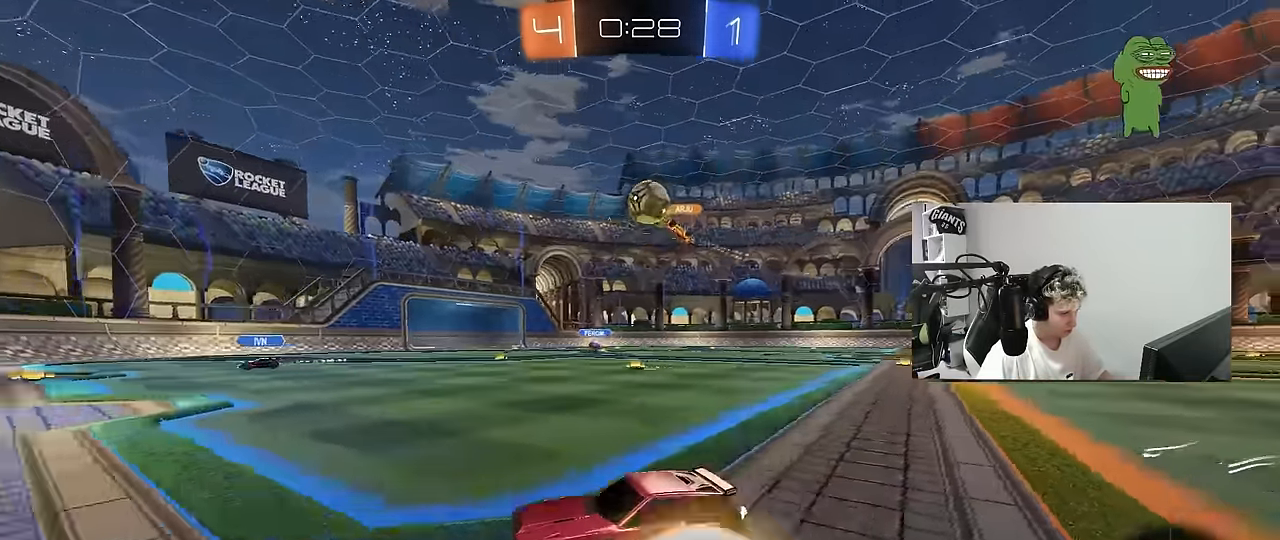
{"keys": ["d", "shift", "w"], "mouse": [], "mouse_move": "still", "events": [[17, "s", "down"], [67, "a", "down"], [200, "a", "up"], [200, "s", "up"], [300, "a", "down"], [350, "a", "up"], [350, "w", "down"], [400, "d", "down"], [484, "shift", "down"]]}
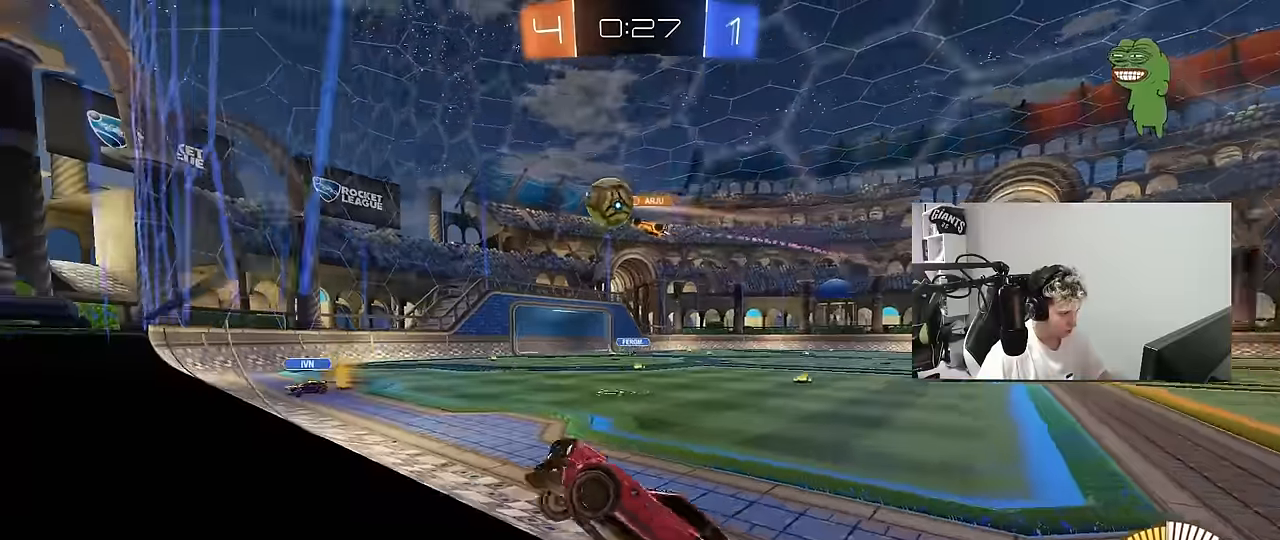
{"keys": ["d", "w"], "mouse": [], "mouse_move": "still", "events": [[134, "shift", "up"]]}
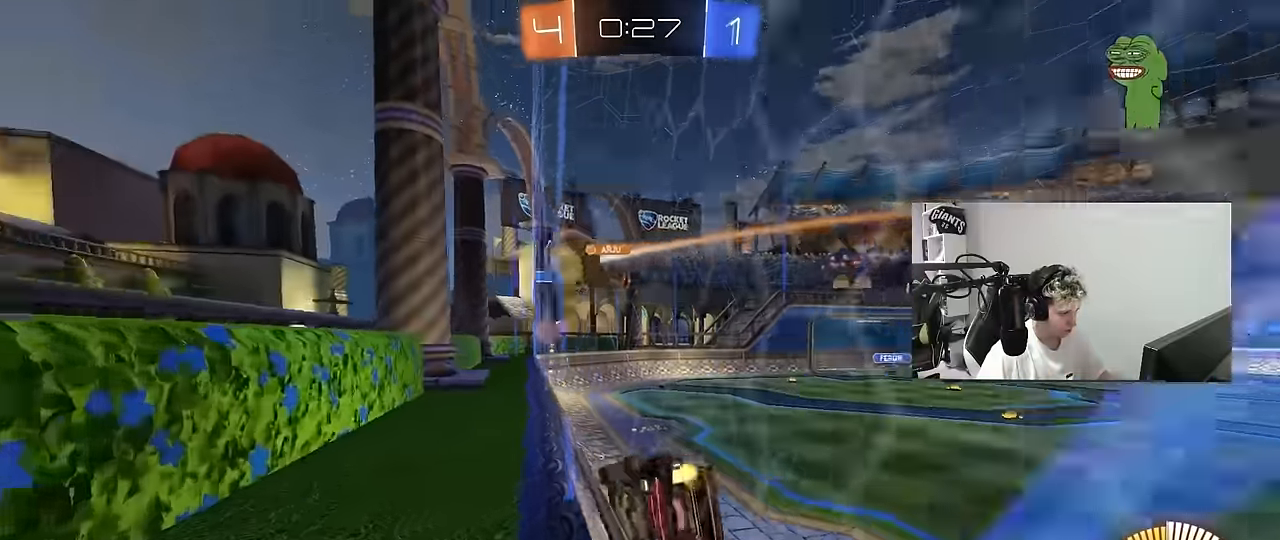
{"keys": ["d"], "mouse": [], "mouse_move": "still", "events": [[150, "shift", "down"], [234, "shift", "up"], [467, "w", "up"]]}
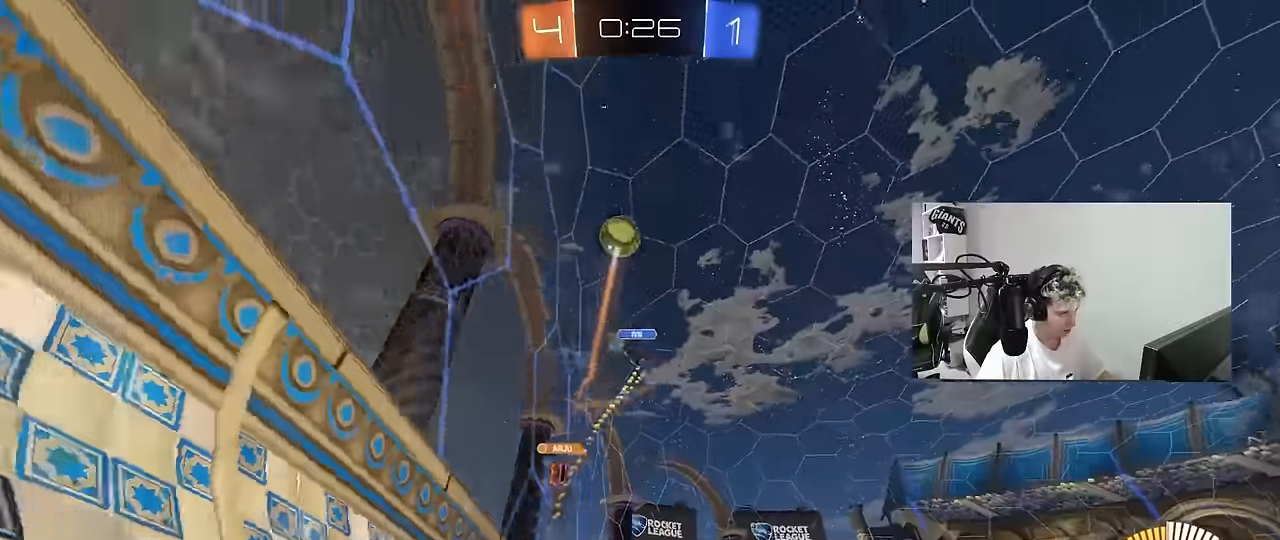
{"keys": ["a", "s"], "mouse": ["left", "right"], "mouse_move": "down-left", "events": [[67, "a", "down"], [67, "d", "up"], [200, "w", "down"], [300, "mouse_right", "down"], [350, "w", "up"], [400, "d", "down"], [400, "s", "down"], [434, "a", "up"], [484, "a", "down"], [484, "d", "up"], [484, "mouse_left", "down"]]}
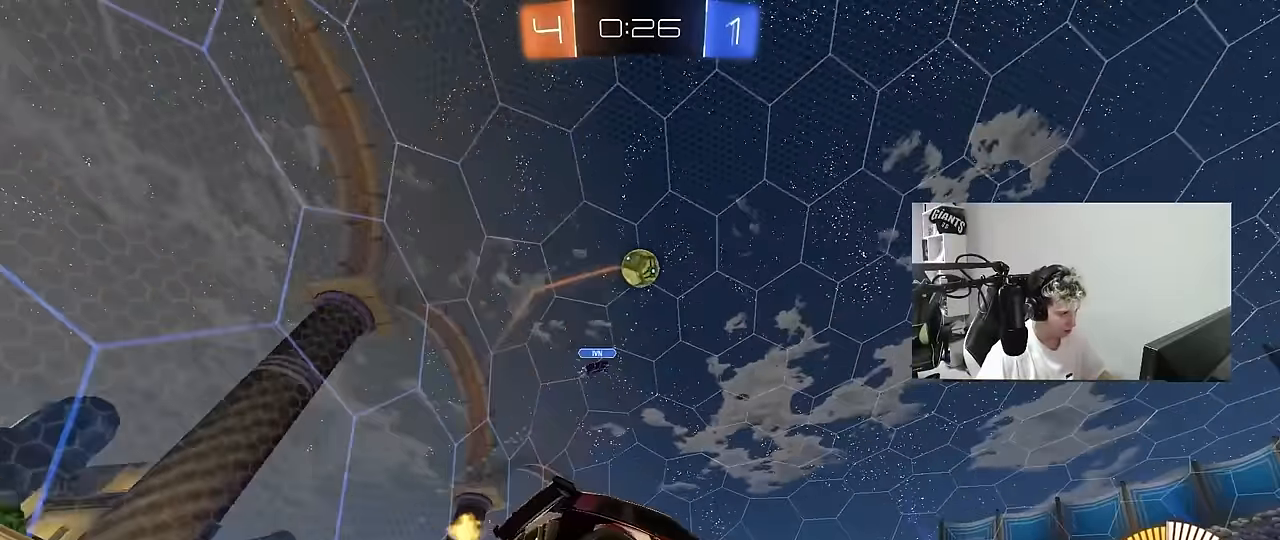
{"keys": [], "mouse": ["left"], "mouse_move": "still", "events": [[34, "a", "up"], [34, "mouse_right", "up"], [34, "s", "up"], [84, "mouse_right", "down"], [134, "a", "down"], [134, "s", "down"], [217, "d", "down"], [217, "shift", "down"], [267, "a", "up"], [267, "s", "up"], [317, "mouse_right", "up"], [317, "shift", "up"], [417, "d", "up"], [417, "w", "down"], [450, "w", "up"]]}
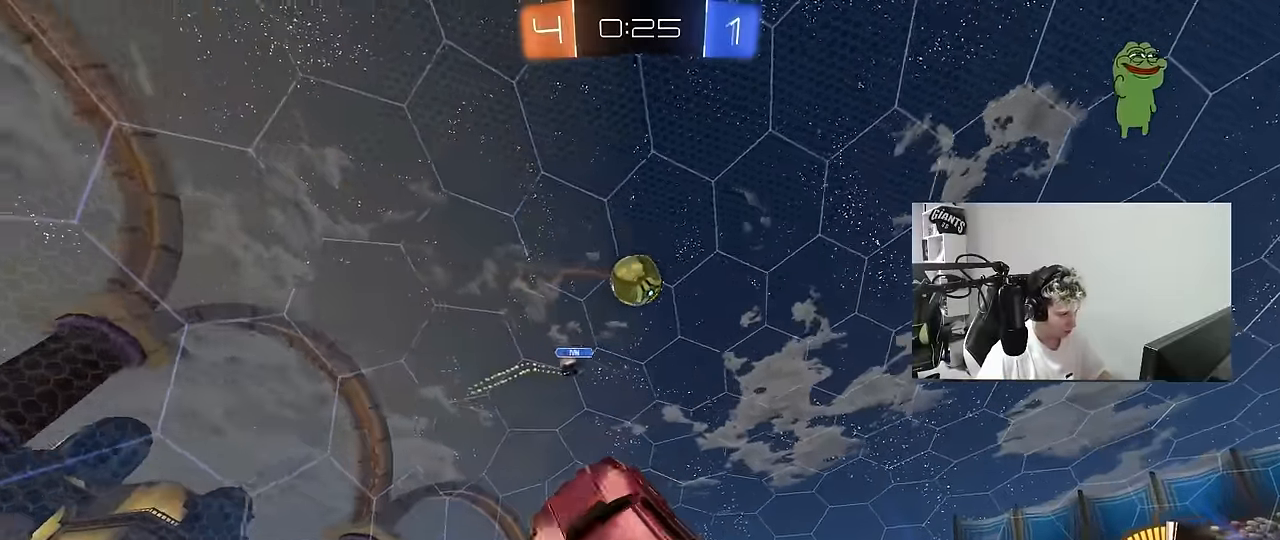
{"keys": ["a", "d", "w"], "mouse": ["left"], "mouse_move": "still", "events": [[50, "a", "down"], [100, "a", "up"], [100, "d", "down"], [234, "w", "down"], [334, "w", "up"], [434, "a", "down"], [434, "w", "down"]]}
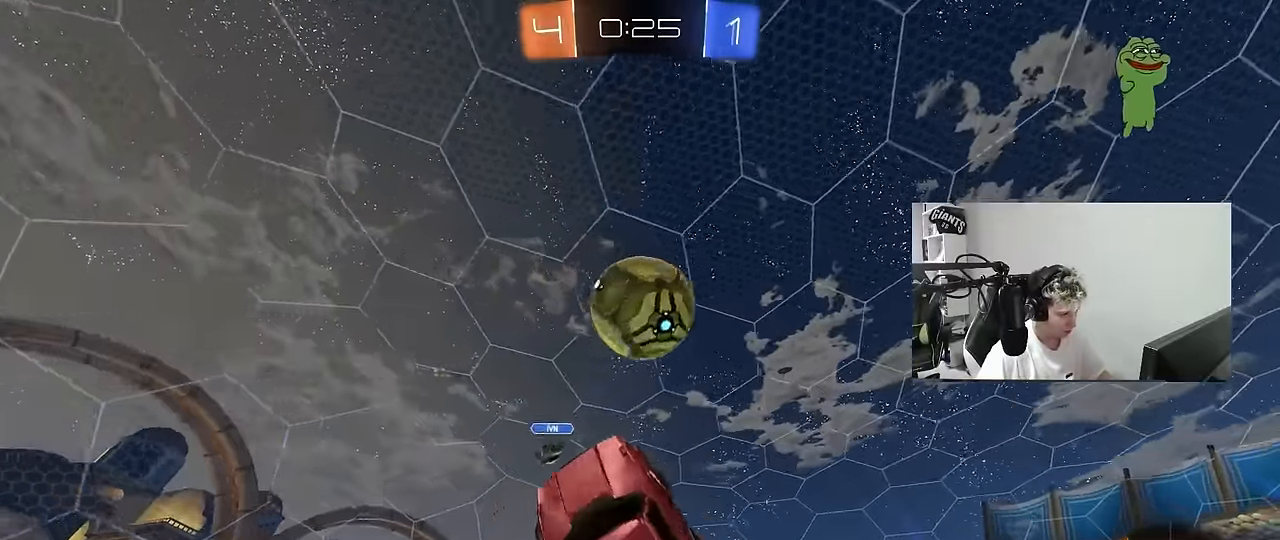
{"keys": ["d", "s", "shift"], "mouse": [], "mouse_move": "still", "events": [[17, "d", "up"], [117, "a", "up"], [117, "d", "down"], [167, "w", "up"], [200, "shift", "down"], [300, "mouse_left", "up"], [400, "s", "down"]]}
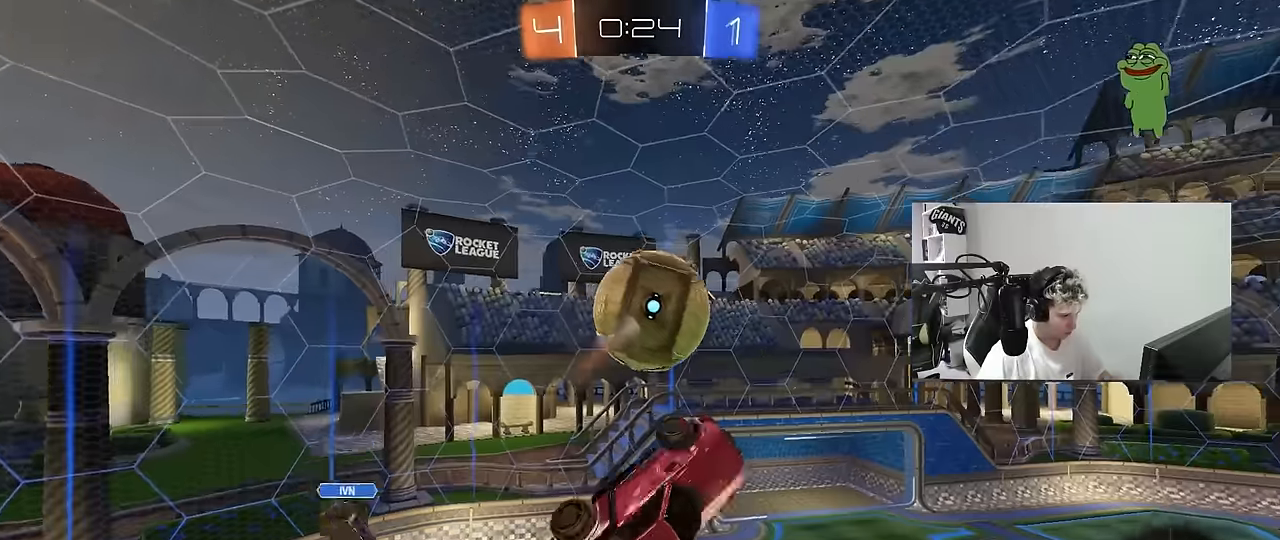
{"keys": ["d", "s"], "mouse": ["left"], "mouse_move": "still", "events": [[34, "shift", "up"], [84, "mouse_left", "down"], [84, "s", "up"], [134, "shift", "down"], [217, "w", "down"], [267, "mouse_left", "up"], [267, "shift", "up"], [367, "w", "up"], [500, "mouse_left", "down"], [500, "s", "down"]]}
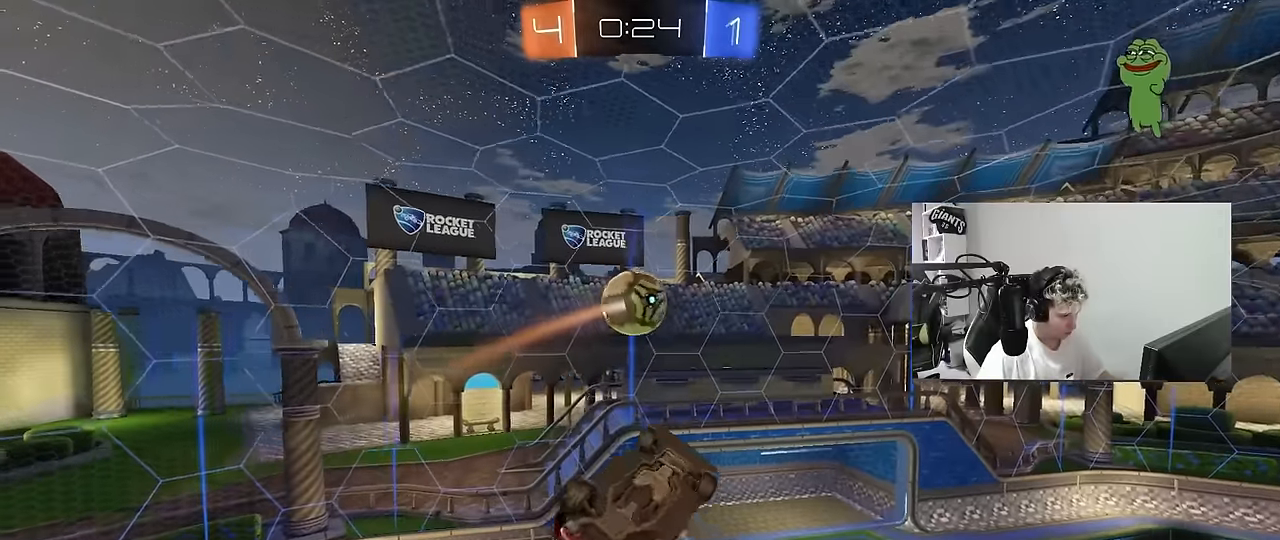
{"keys": ["d", "shift"], "mouse": ["left"], "mouse_move": "still", "events": [[50, "shift", "down"], [150, "s", "up"], [234, "w", "down"], [384, "w", "up"]]}
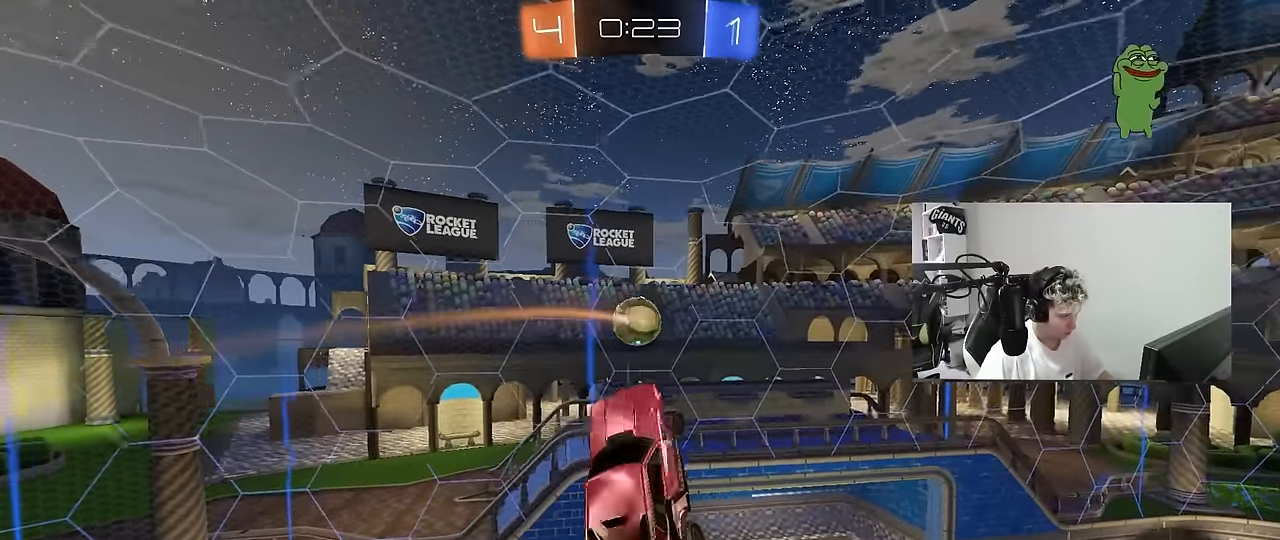
{"keys": ["d"], "mouse": [], "mouse_move": "up-right", "events": [[17, "d", "up"], [17, "s", "down"], [17, "shift", "up"], [67, "a", "down"], [117, "a", "up"], [117, "s", "up"], [250, "d", "down"], [300, "mouse_left", "up"], [300, "s", "down"], [400, "s", "up"]]}
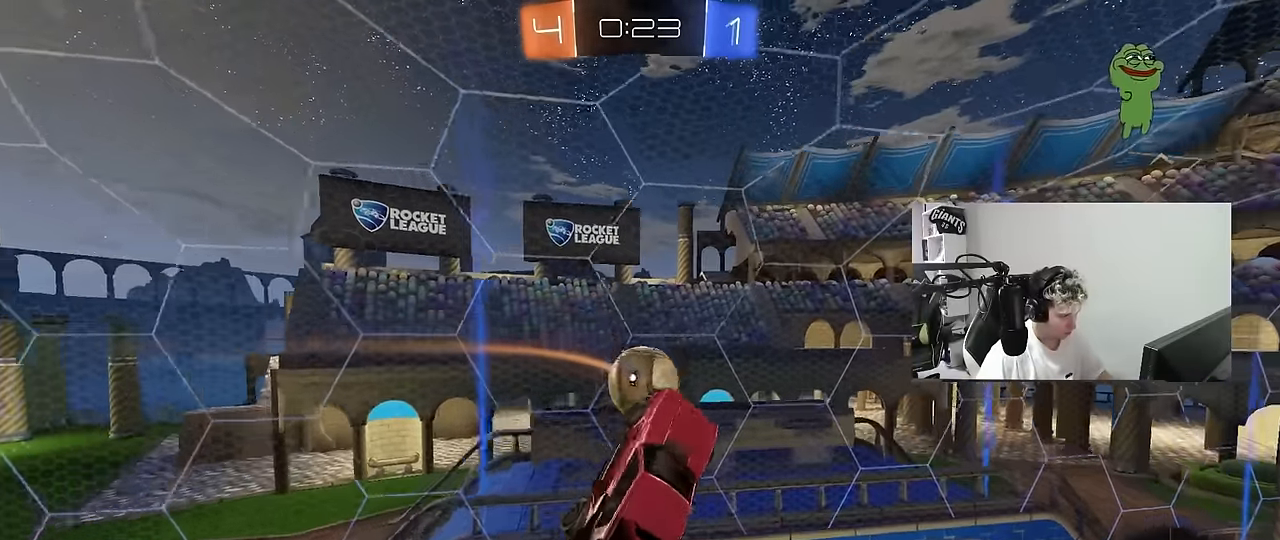
{"keys": ["d"], "mouse": [], "mouse_move": "still", "events": [[34, "shift", "down"], [134, "mouse_left", "down"], [134, "shift", "up"], [317, "mouse_left", "up"]]}
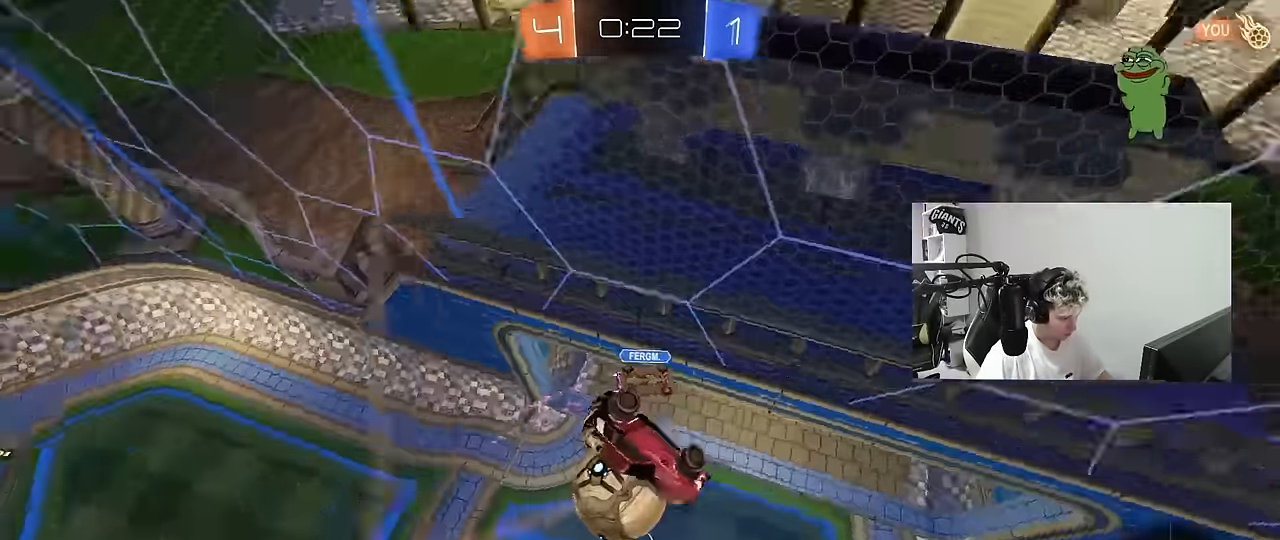
{"keys": ["a", "w"], "mouse": ["right"], "mouse_move": "still", "events": [[100, "d", "up"], [150, "w", "down"], [284, "a", "down"], [467, "mouse_right", "down"]]}
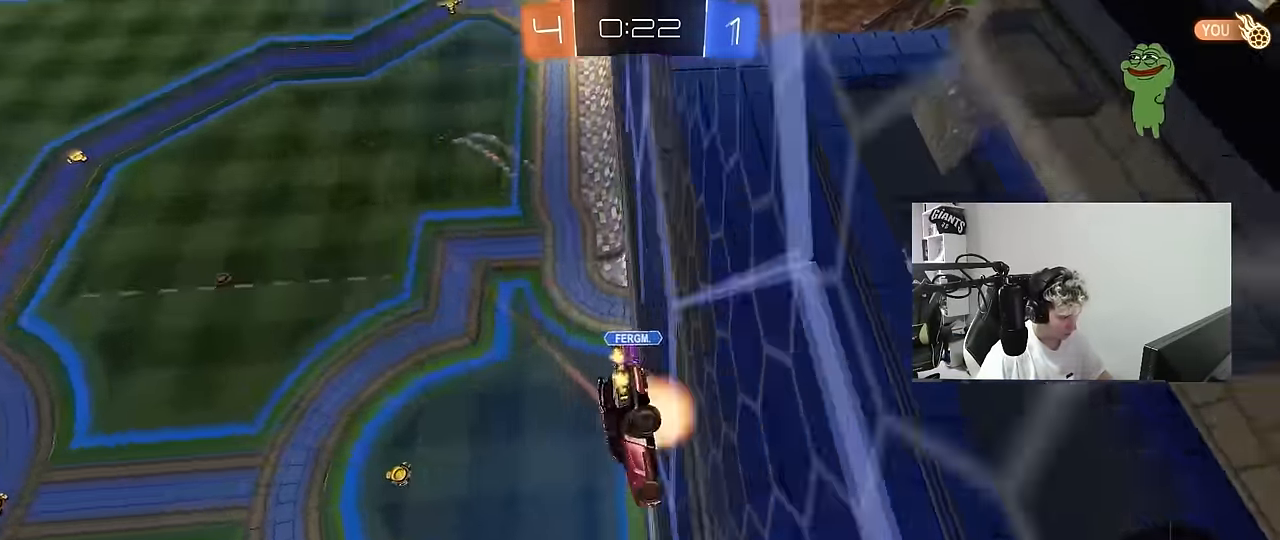
{"keys": ["d", "shift", "space", "w"], "mouse": [], "mouse_move": "still", "events": [[17, "a", "up"], [17, "w", "up"], [167, "a", "down"], [167, "mouse_right", "up"], [167, "shift", "down"], [250, "a", "up"], [300, "d", "down"], [350, "w", "down"], [450, "space", "down"]]}
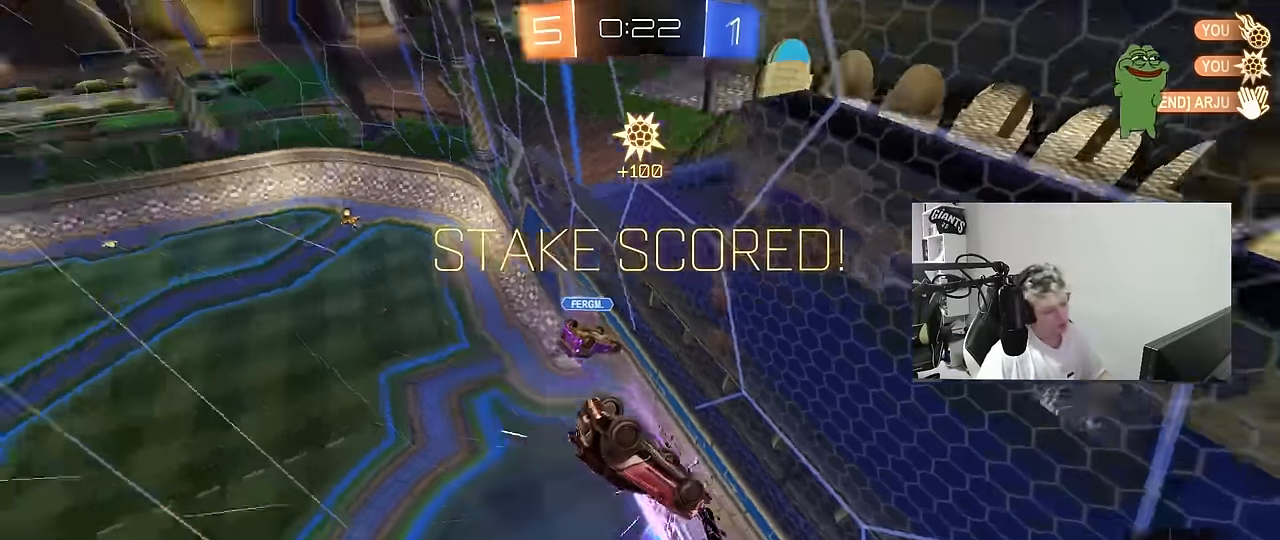
{"keys": ["shift"], "mouse": [], "mouse_move": "still", "events": [[84, "d", "up"], [84, "space", "up"], [84, "w", "up"], [167, "shift", "up"], [367, "w", "down"], [417, "d", "down"], [450, "shift", "down"], [500, "d", "up"], [500, "w", "up"]]}
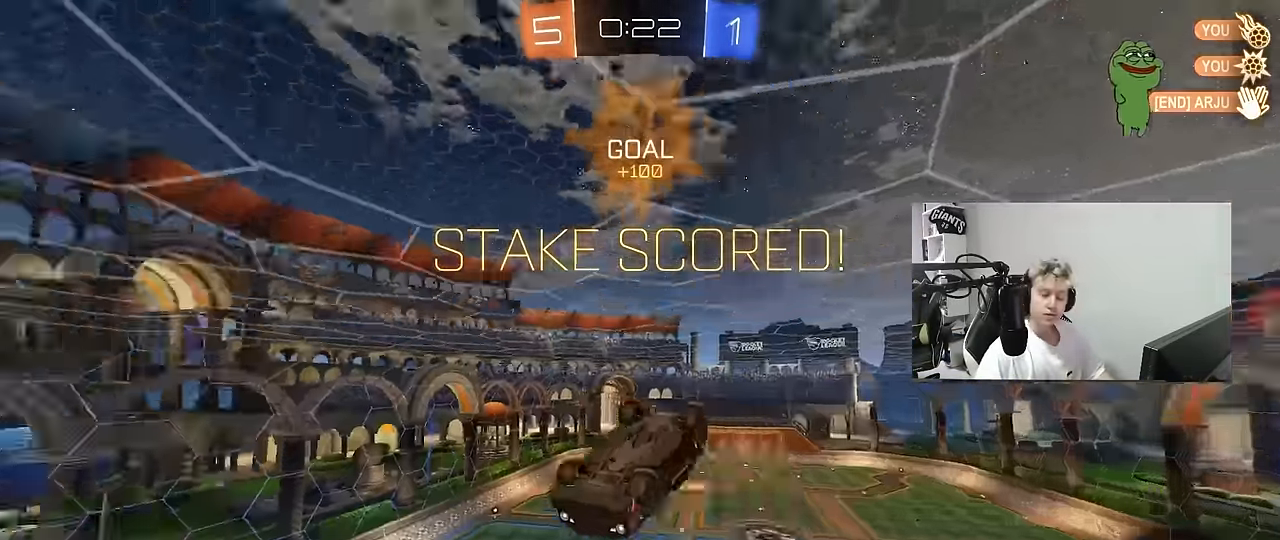
{"keys": ["a", "s", "shift"], "mouse": ["right"], "mouse_move": "still", "events": [[334, "s", "down"], [384, "mouse_right", "down"], [417, "a", "down"]]}
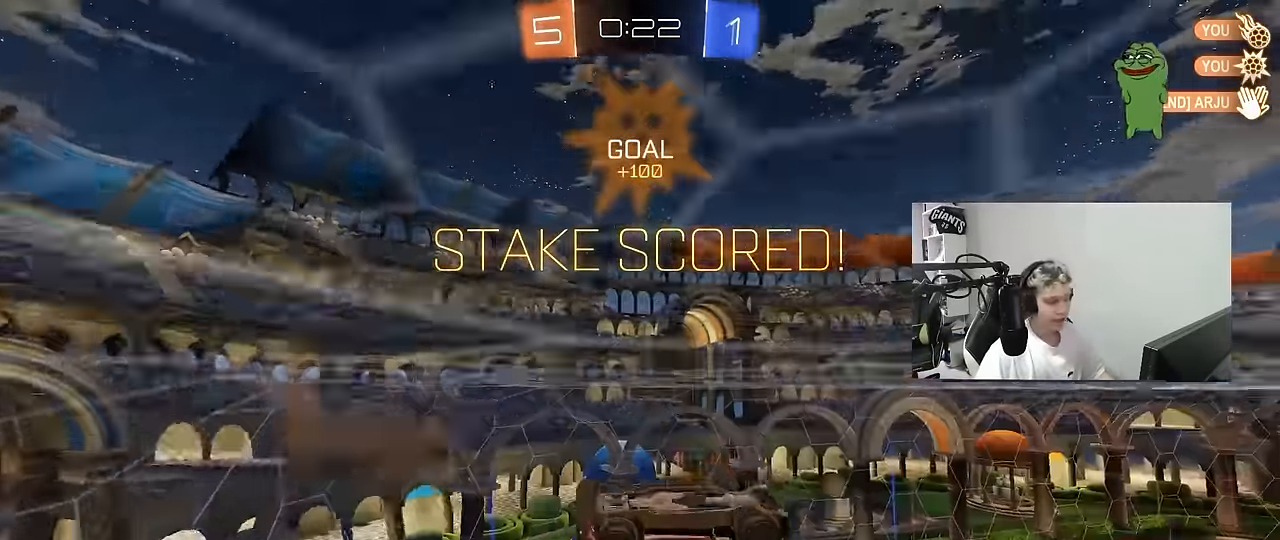
{"keys": ["d", "q", "w"], "mouse": ["left"], "mouse_move": "still", "events": [[17, "a", "up"], [17, "mouse_right", "up"], [67, "mouse_right", "down"], [117, "shift", "up"], [250, "mouse_right", "up"], [250, "s", "up"], [350, "mouse_left", "down"], [350, "w", "down"], [400, "q", "down"], [434, "d", "down"]]}
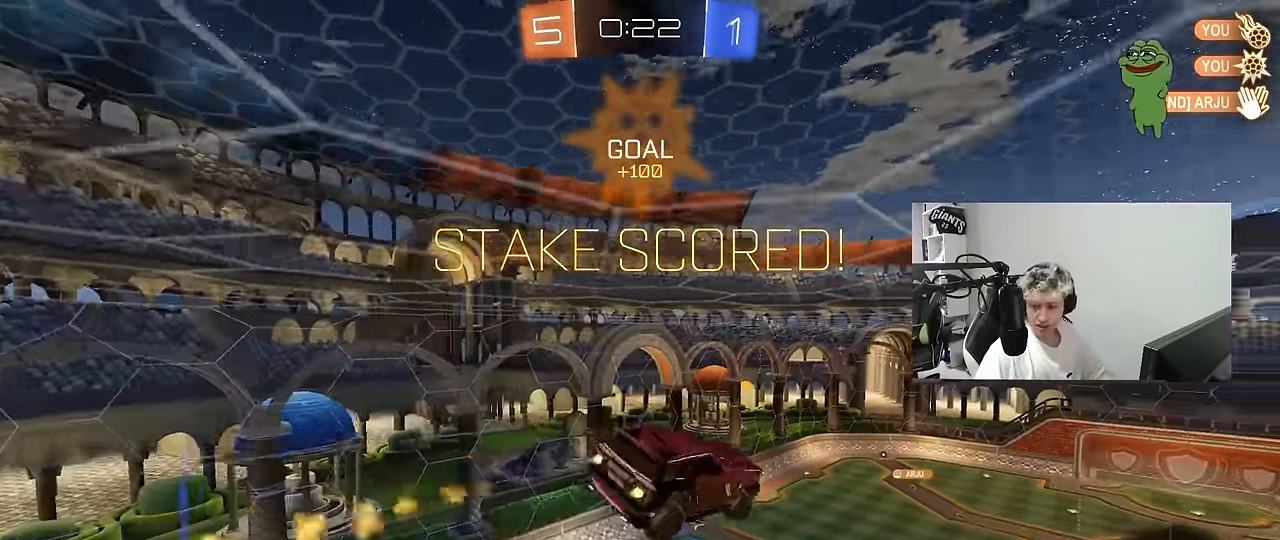
{"keys": ["d", "q"], "mouse": [], "mouse_move": "still", "events": [[84, "a", "down"], [134, "d", "up"], [134, "w", "up"], [317, "d", "down"], [317, "mouse_left", "up"], [417, "a", "up"]]}
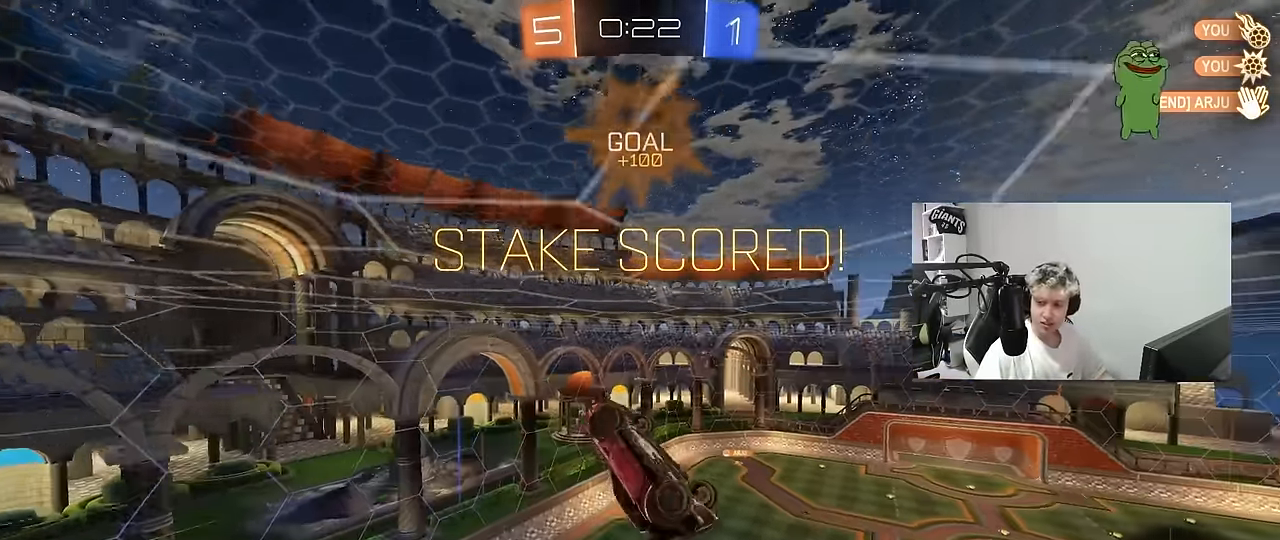
{"keys": [], "mouse": [], "mouse_move": "still", "events": [[50, "mouse_left", "down"], [100, "d", "up"], [184, "q", "up"], [234, "mouse_left", "up"]]}
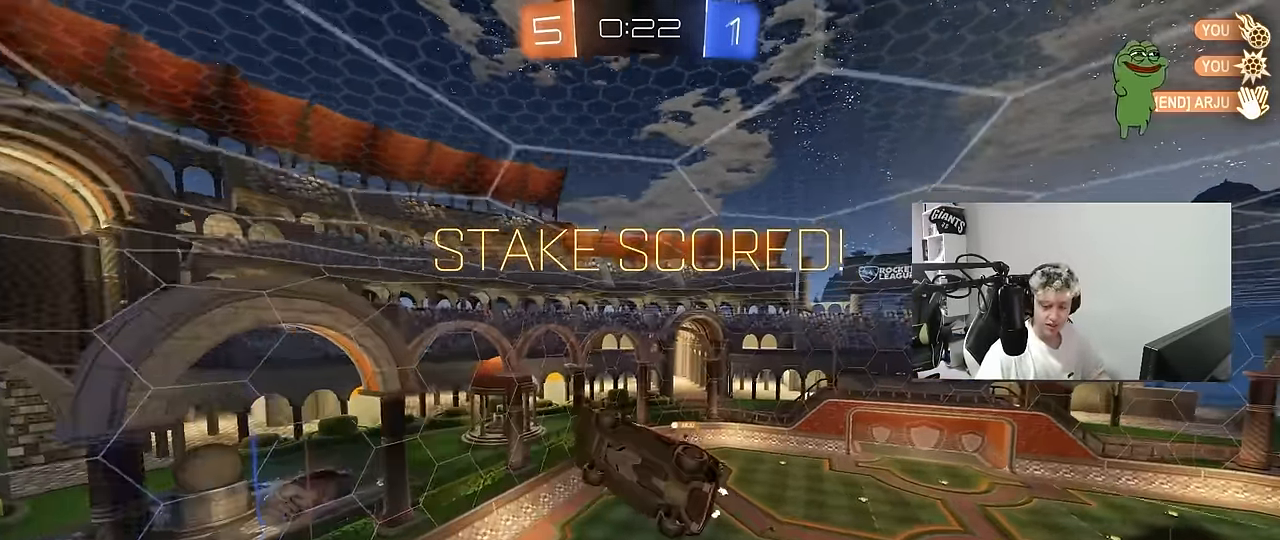
{"keys": [], "mouse": [], "mouse_move": "still", "events": []}
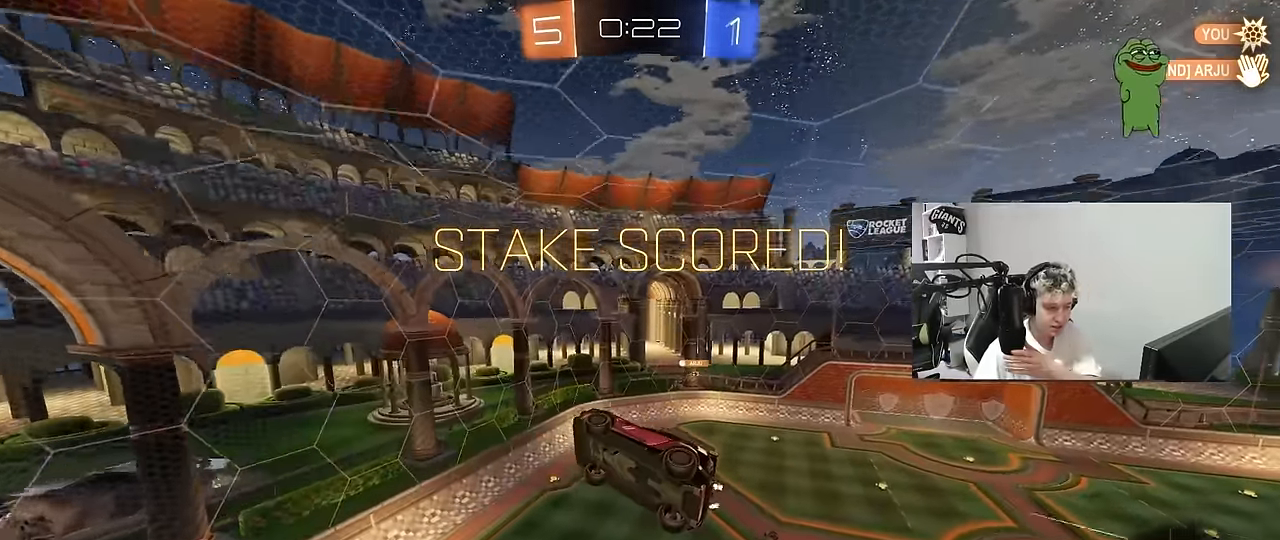
{"keys": [], "mouse": [], "mouse_move": "up", "events": []}
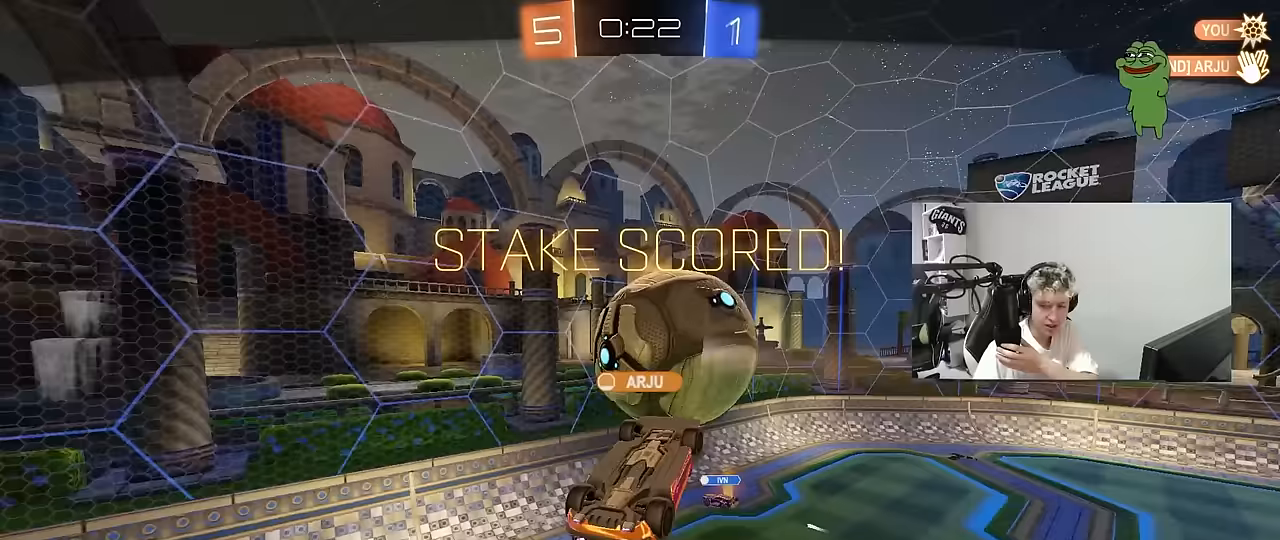
{"keys": [], "mouse": [], "mouse_move": "still", "events": []}